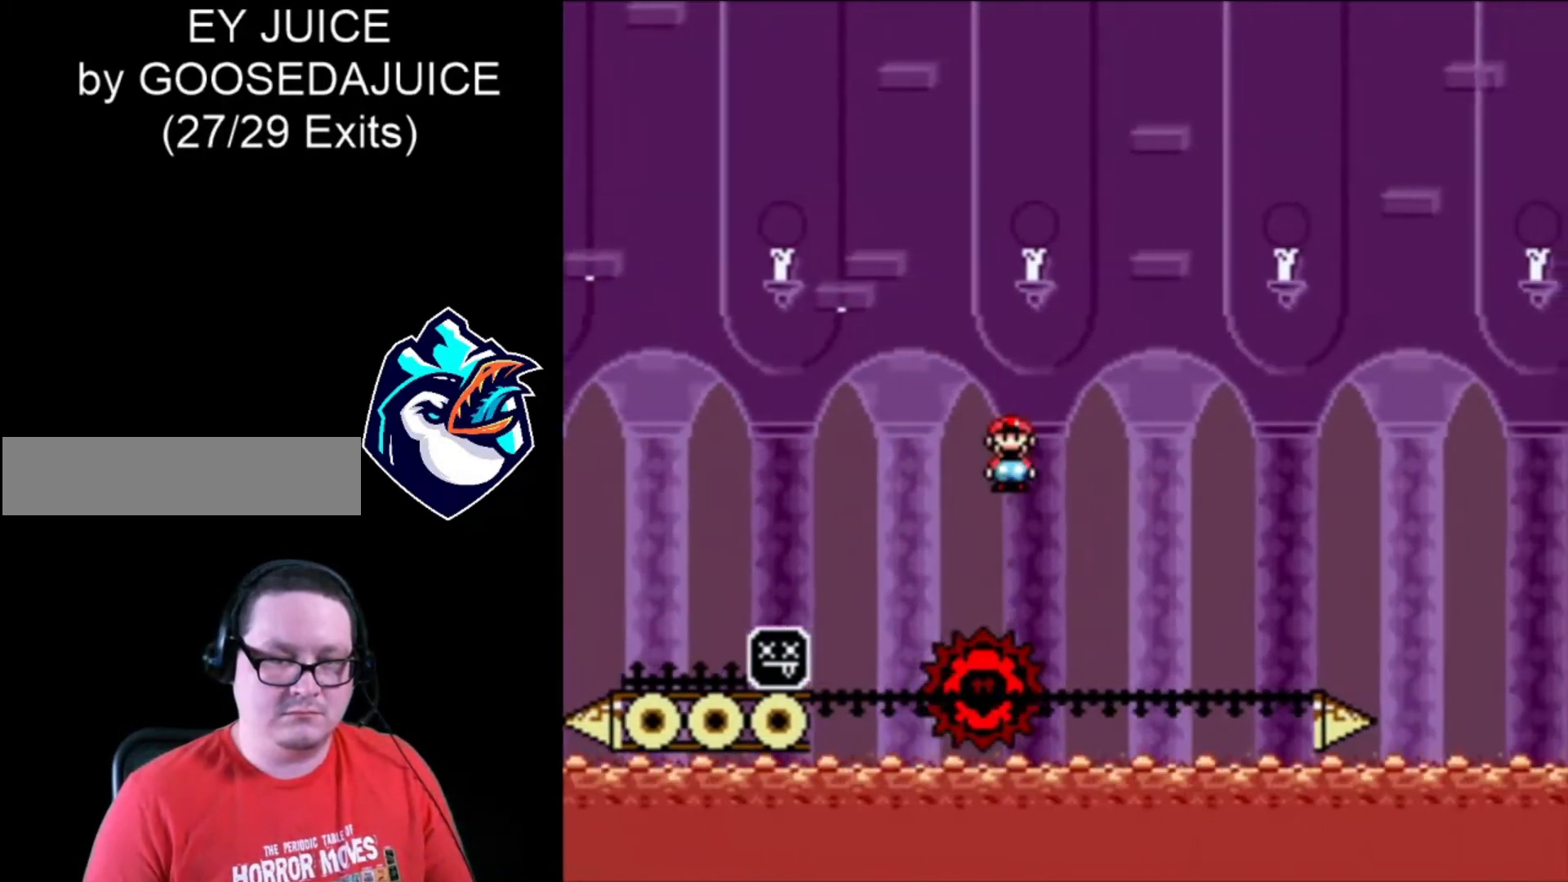
Gameplay with a controller (Nintendo layout); each line is a JSON object with the inputs held at the frame after it. "events" lists button and stick changes between this image and that frame as [ms after this image, input, new state], when the widget could be followed in between. Not read: L3 R3.
{"buttons": ["A", "X", "DPAD_RIGHT"], "events": [[200, "A", "up"], [280, "DPAD_LEFT", "down"], [320, "A", "down"], [400, "DPAD_LEFT", "up"]]}
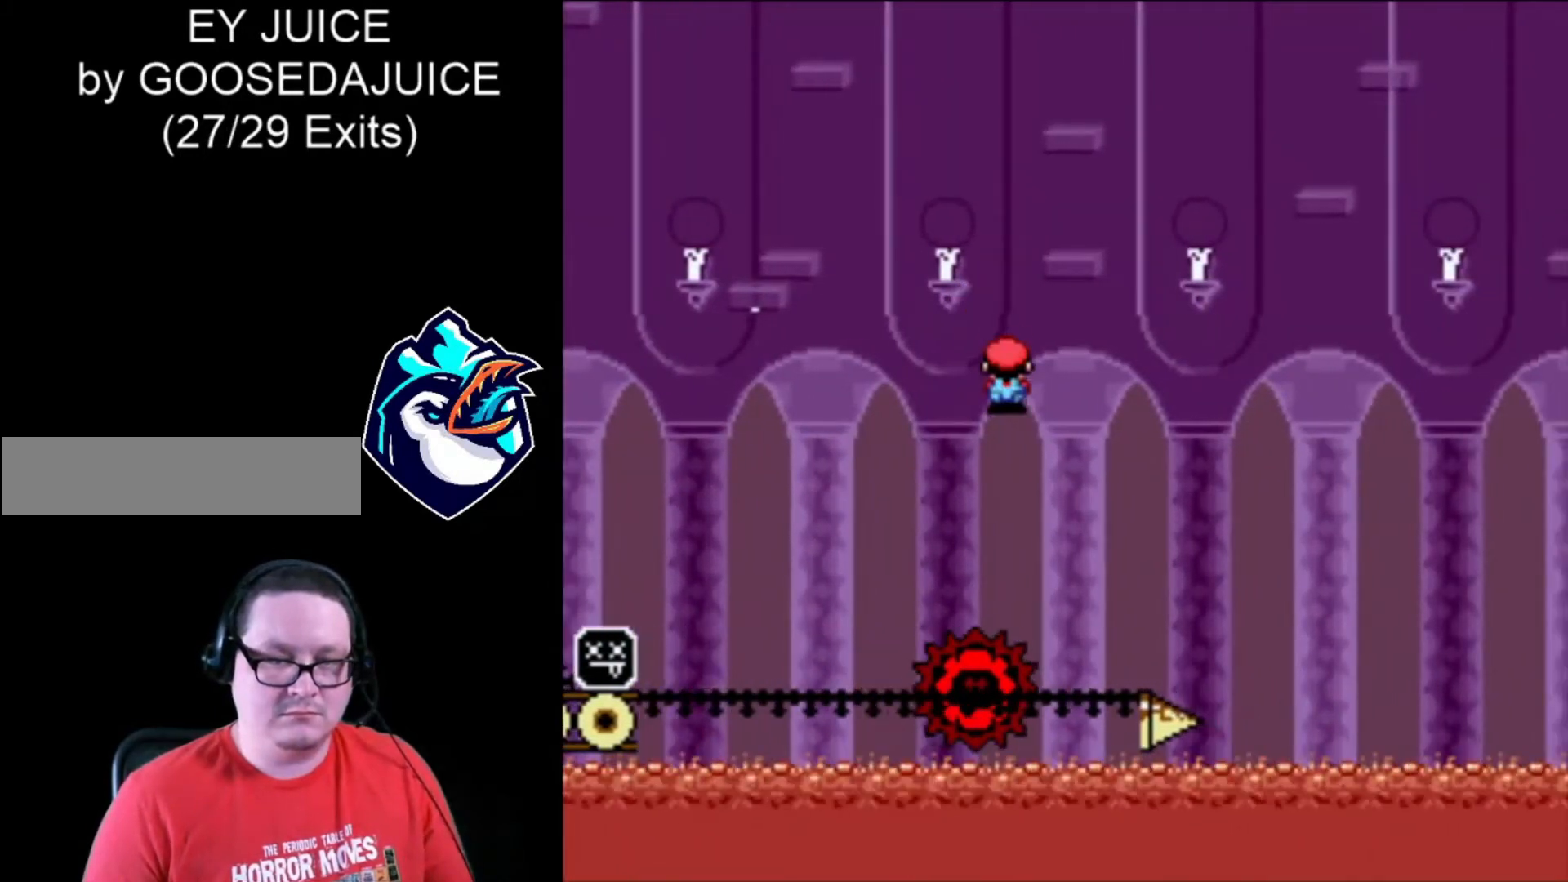
{"buttons": ["A", "X", "DPAD_RIGHT"], "events": []}
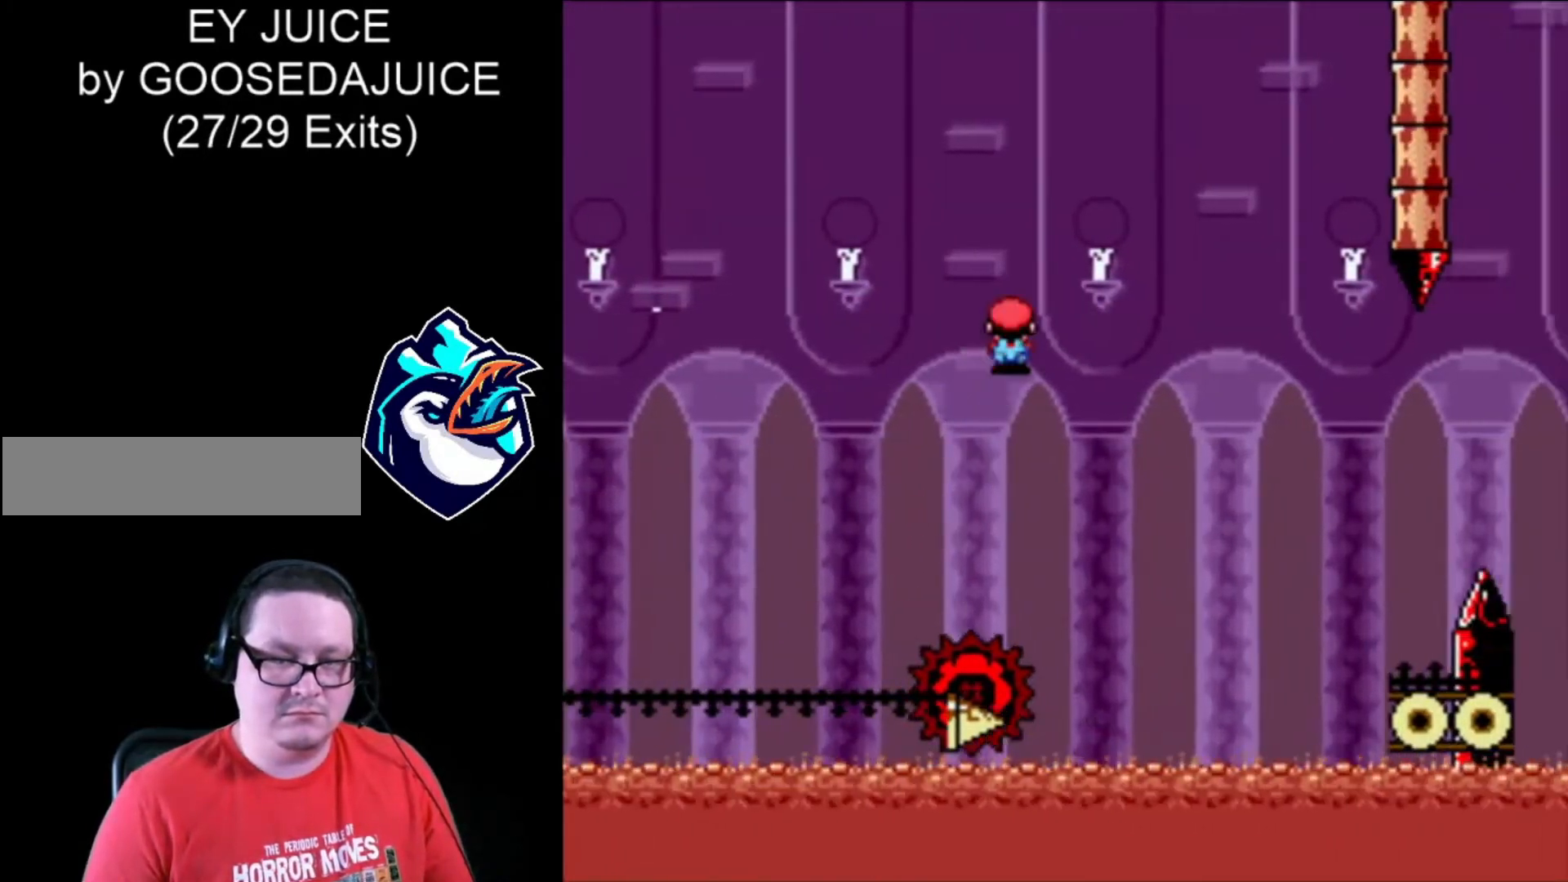
{"buttons": ["A", "X", "DPAD_RIGHT"], "events": []}
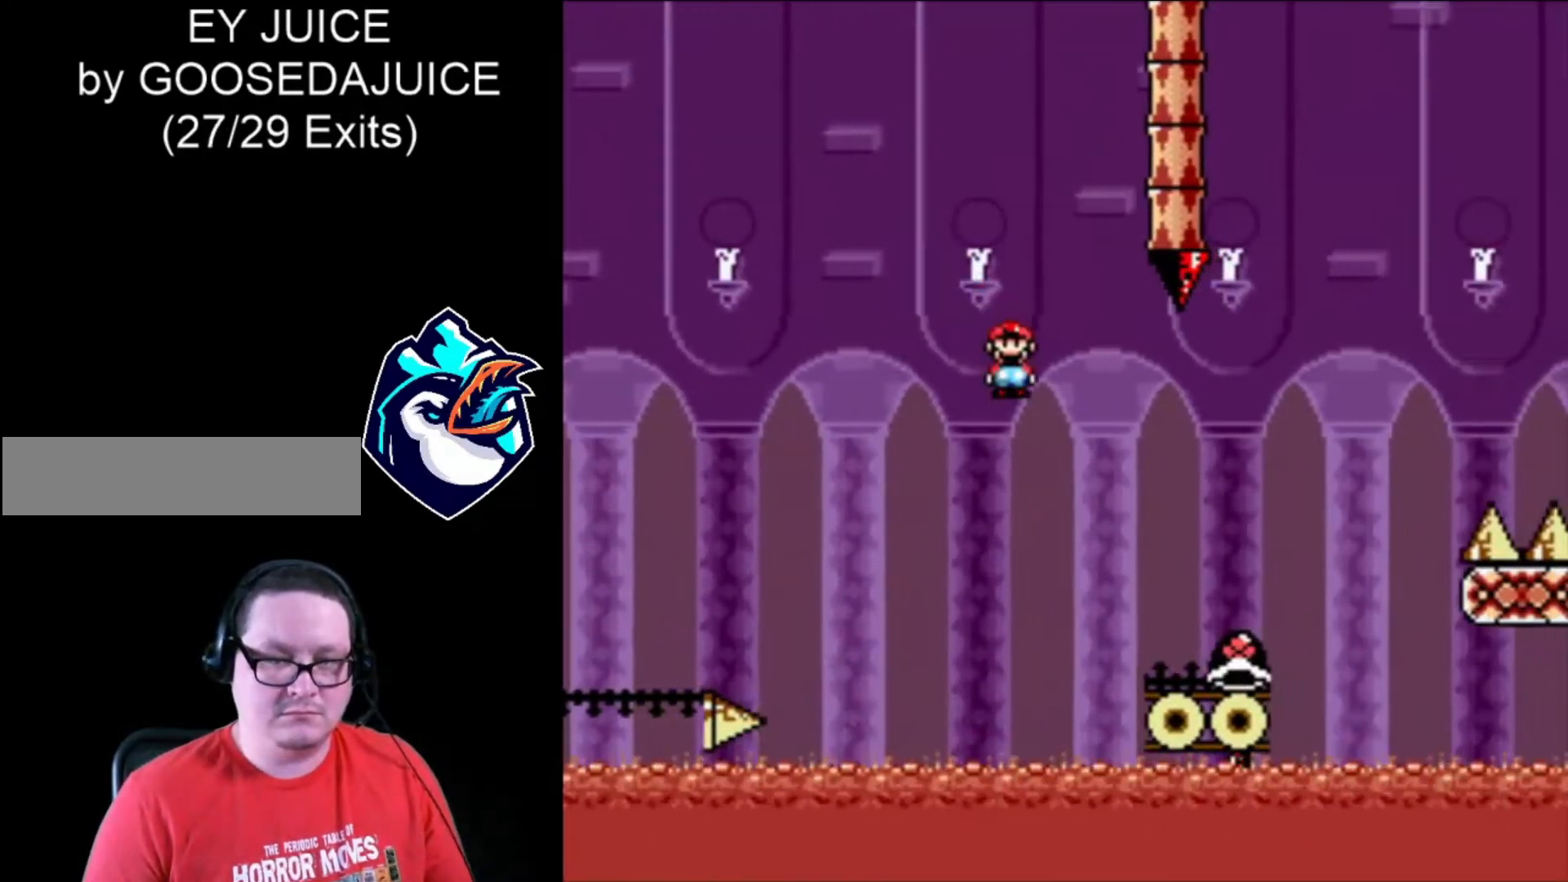
{"buttons": ["B", "X", "DPAD_RIGHT"], "events": [[160, "A", "up"], [280, "DPAD_LEFT", "down"], [360, "DPAD_LEFT", "up"], [520, "B", "down"]]}
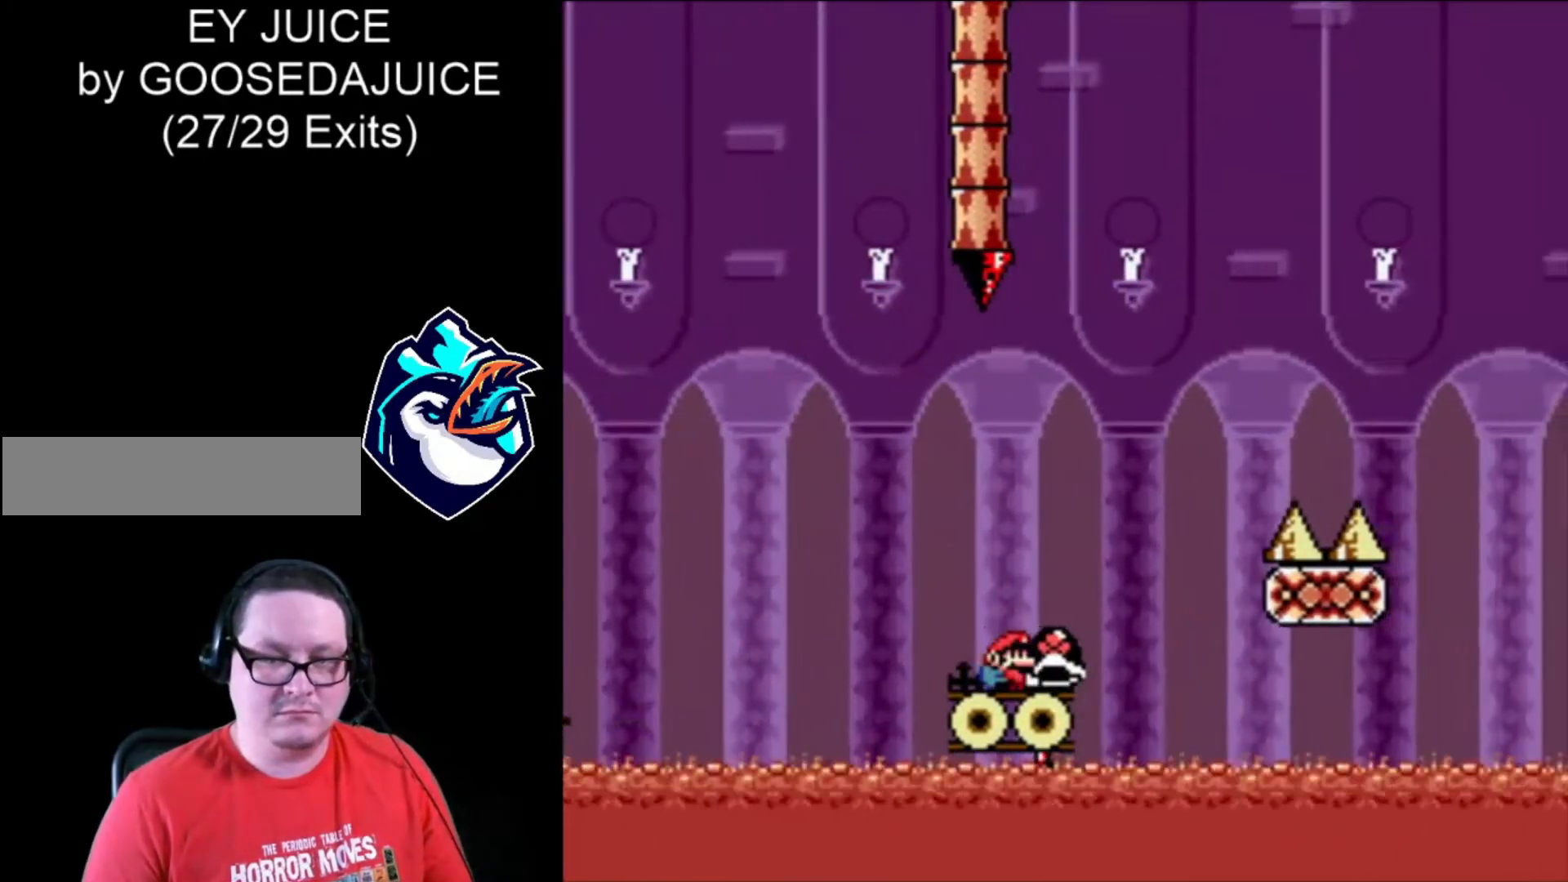
{"buttons": ["B", "X", "DPAD_RIGHT"], "events": []}
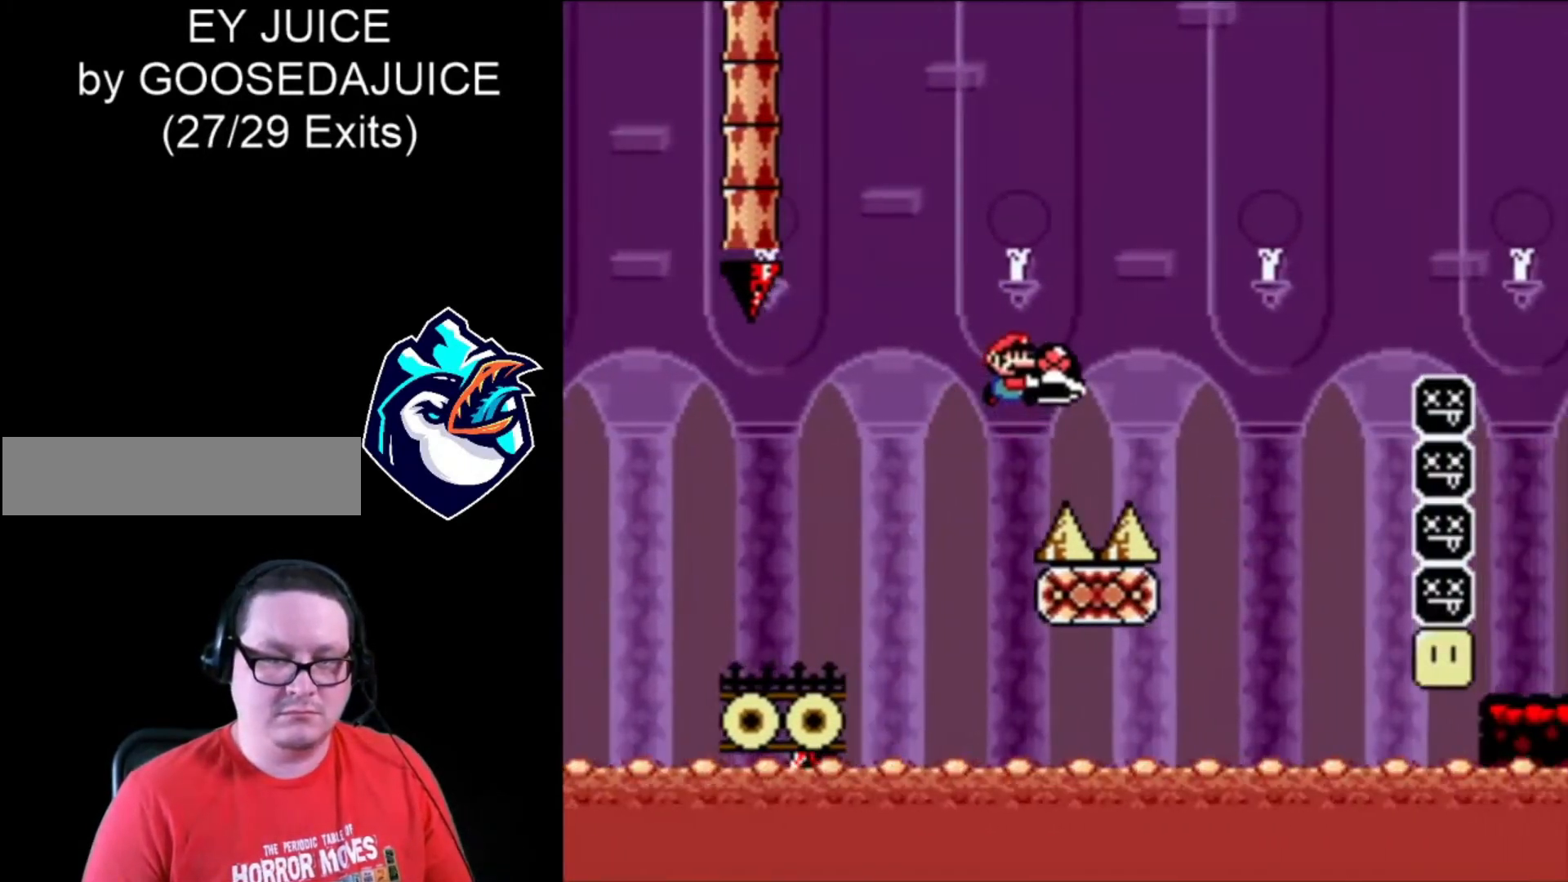
{"buttons": ["B", "X", "DPAD_RIGHT"], "events": []}
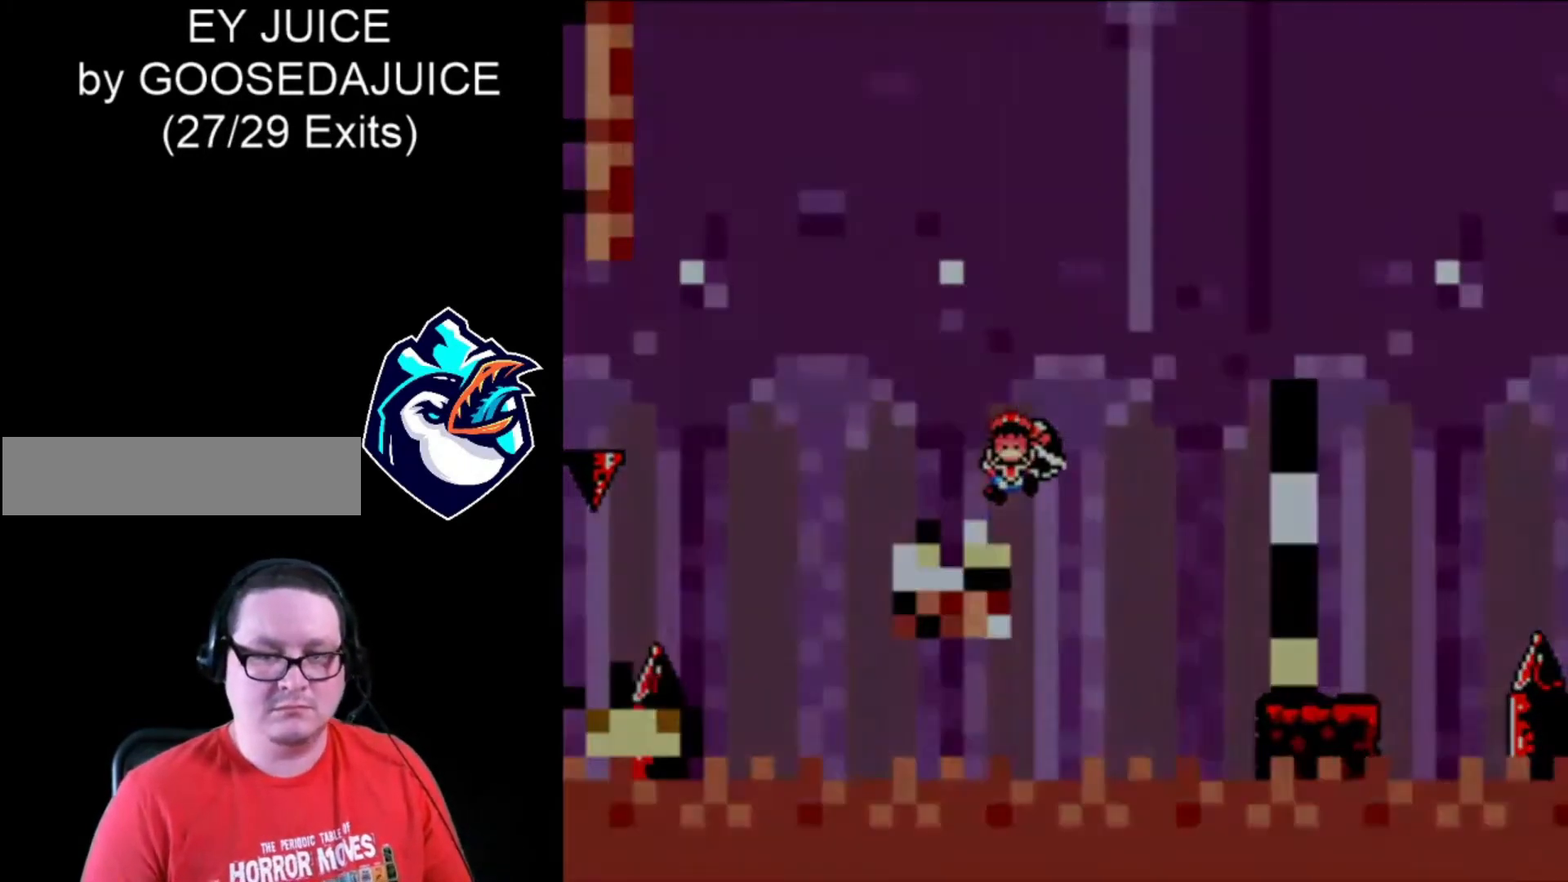
{"buttons": ["X", "DPAD_RIGHT"], "events": [[240, "B", "up"], [320, "B", "down"], [440, "B", "up"]]}
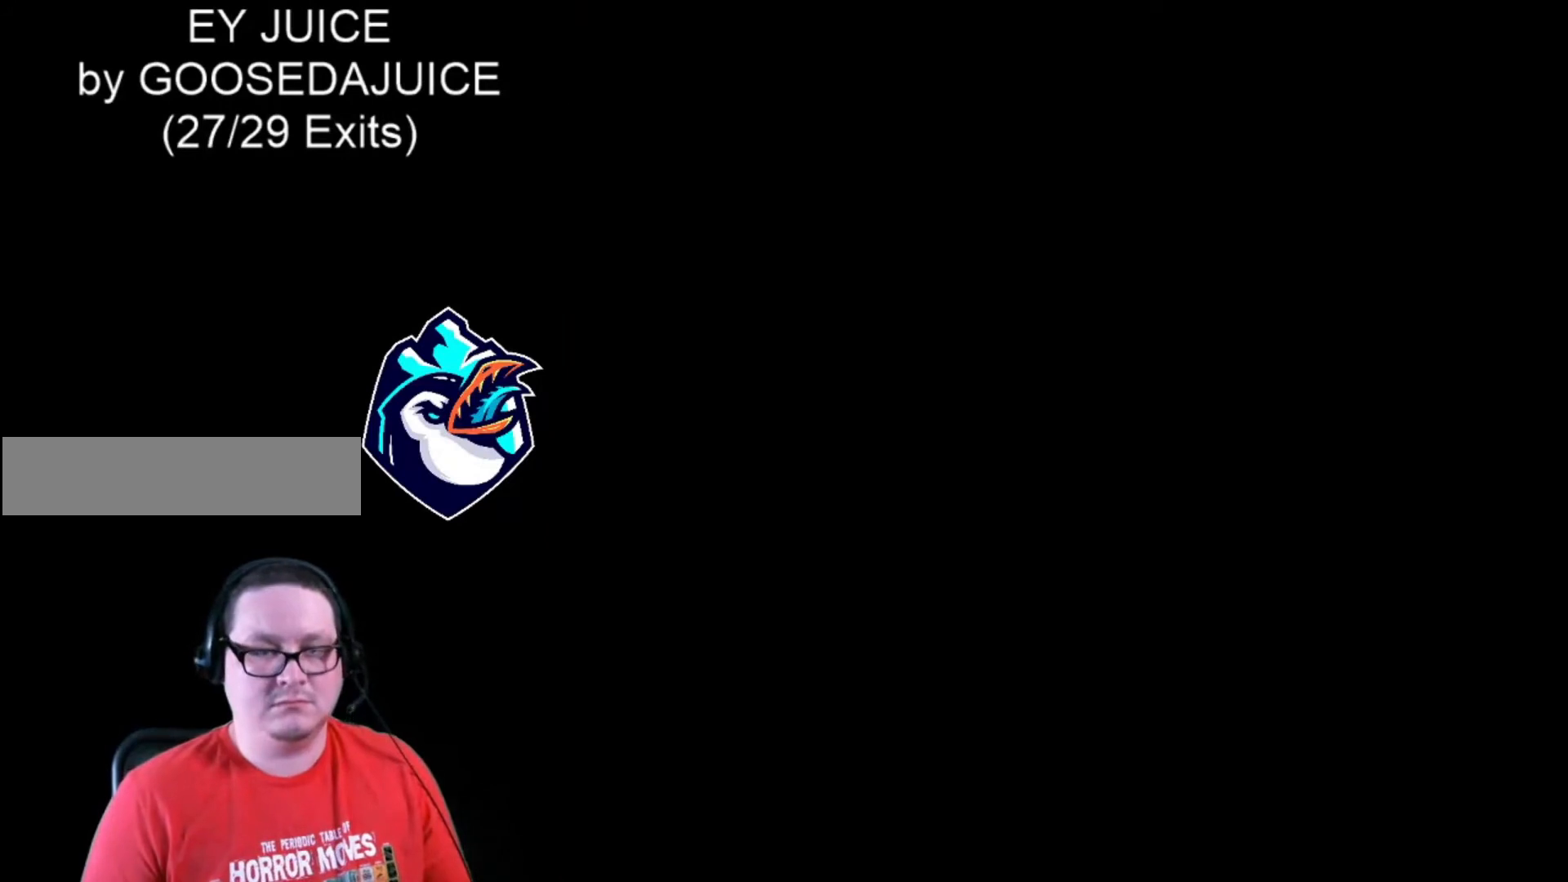
{"buttons": ["DPAD_RIGHT"], "events": [[40, "B", "down"], [120, "B", "up"], [200, "B", "down"], [240, "B", "up"], [320, "X", "up"]]}
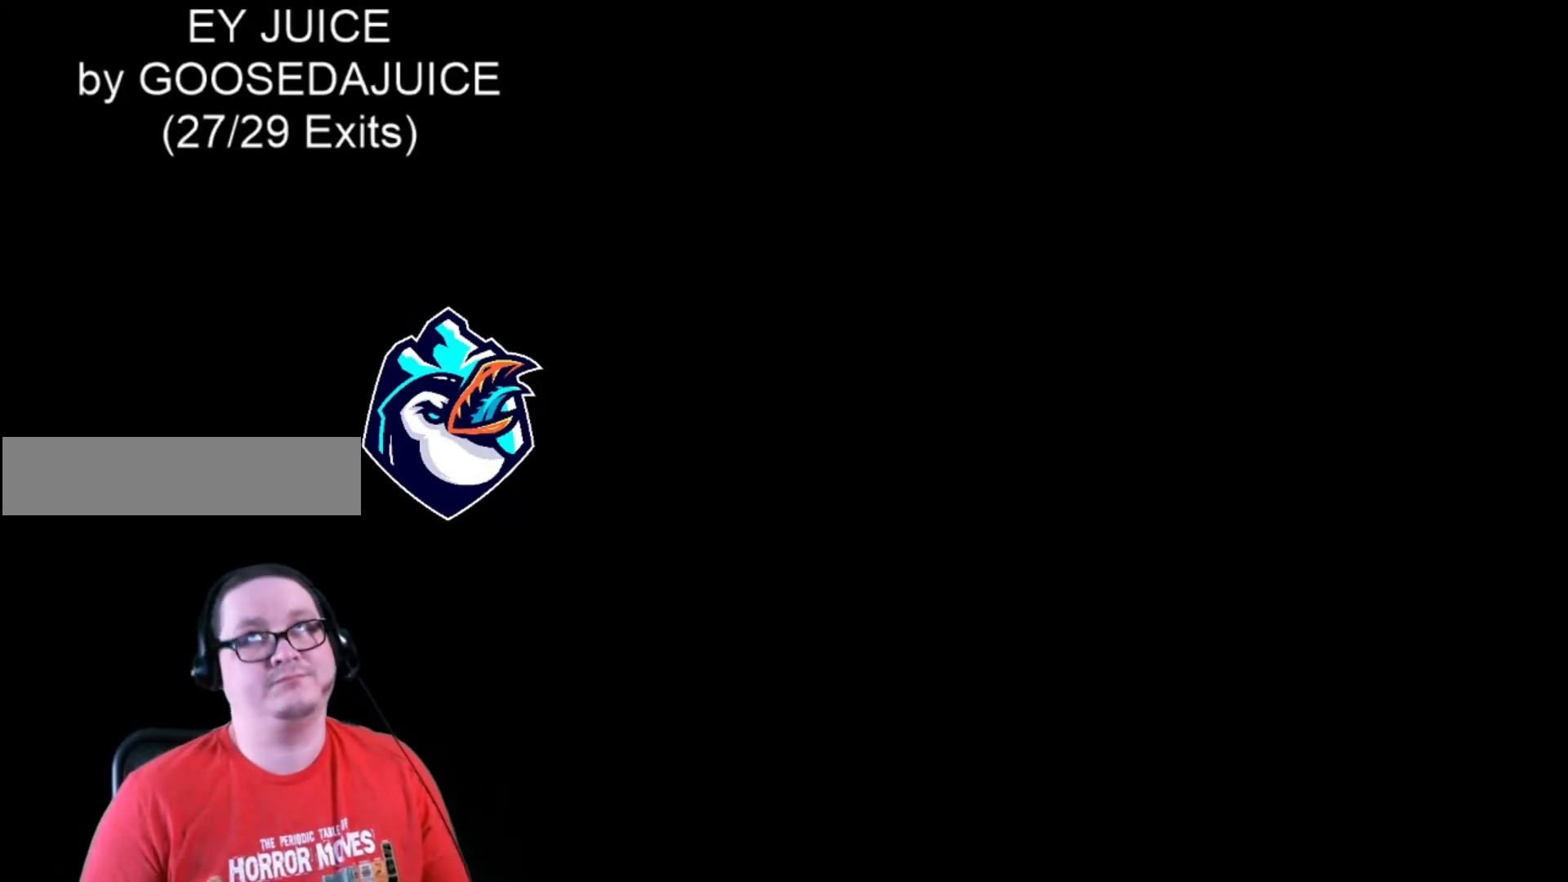
{"buttons": ["DPAD_RIGHT"], "events": []}
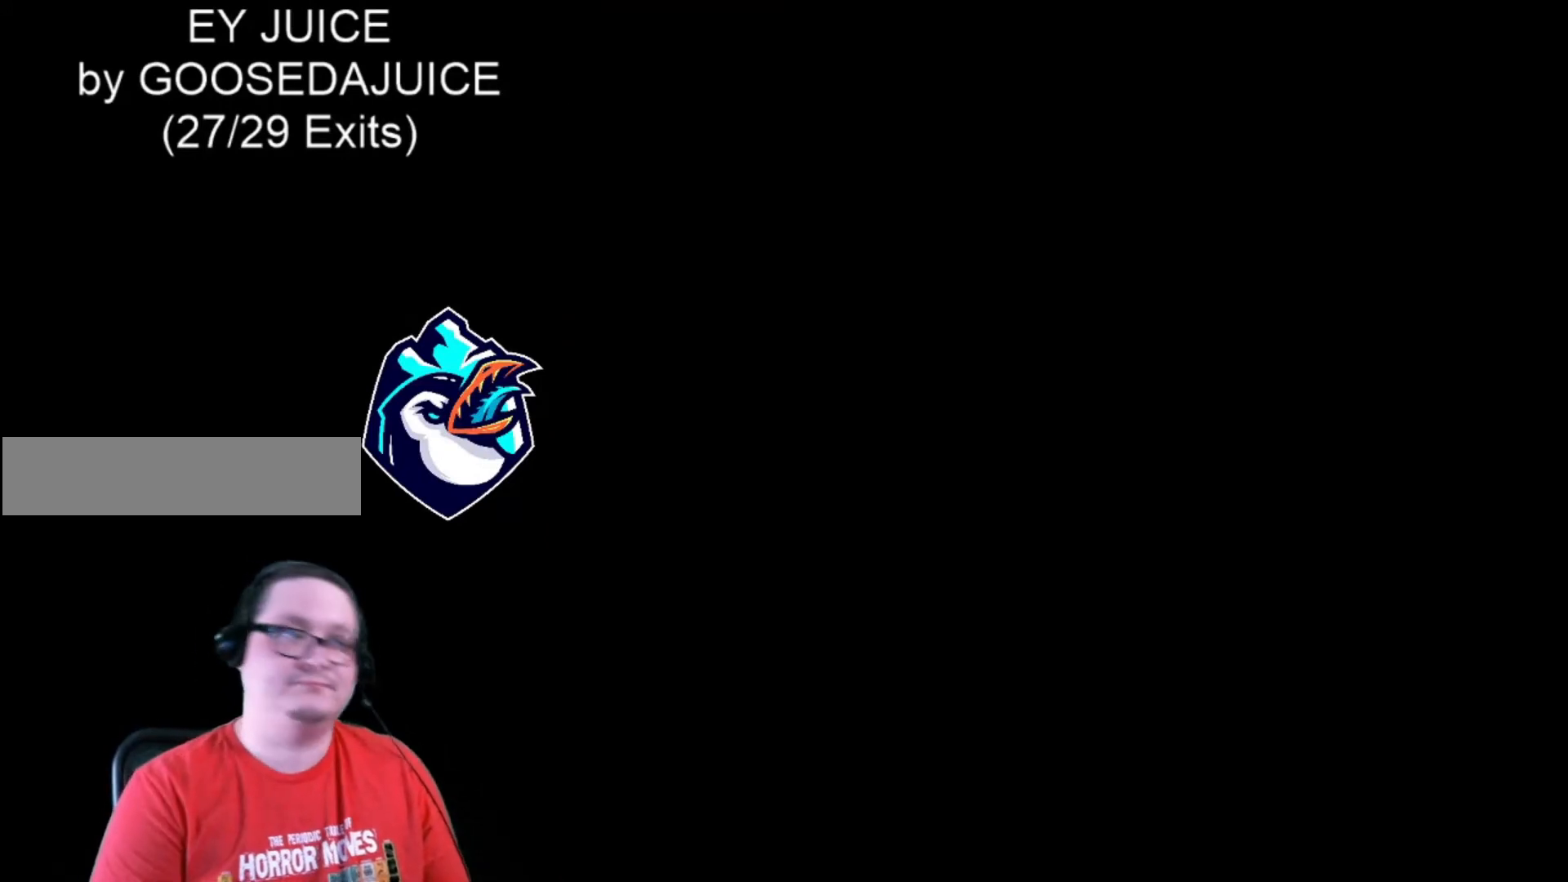
{"buttons": ["DPAD_RIGHT"], "events": []}
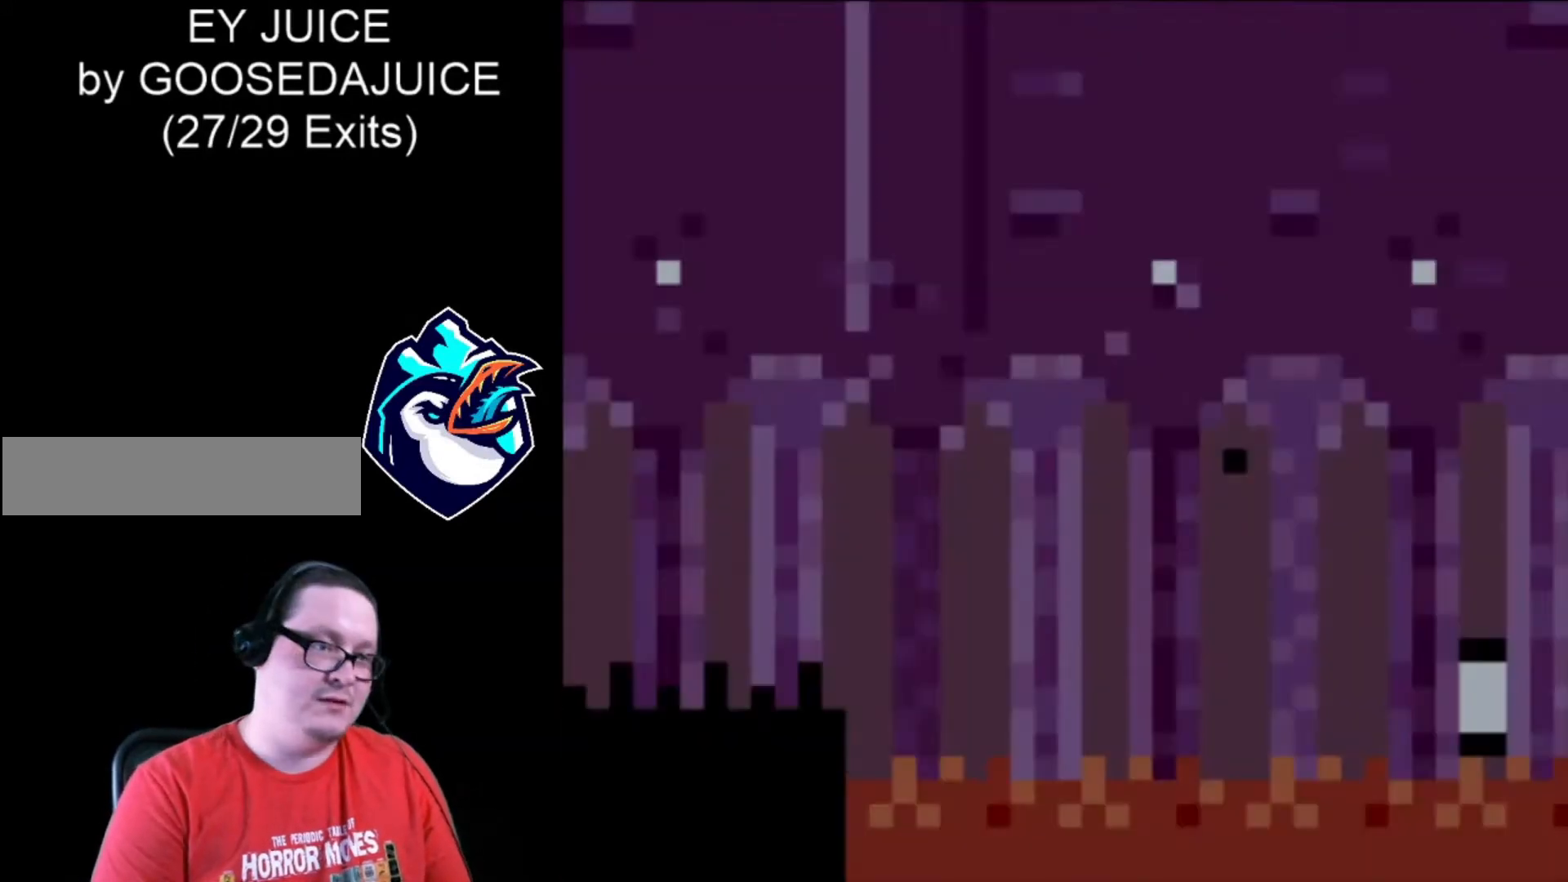
{"buttons": ["DPAD_RIGHT"], "events": []}
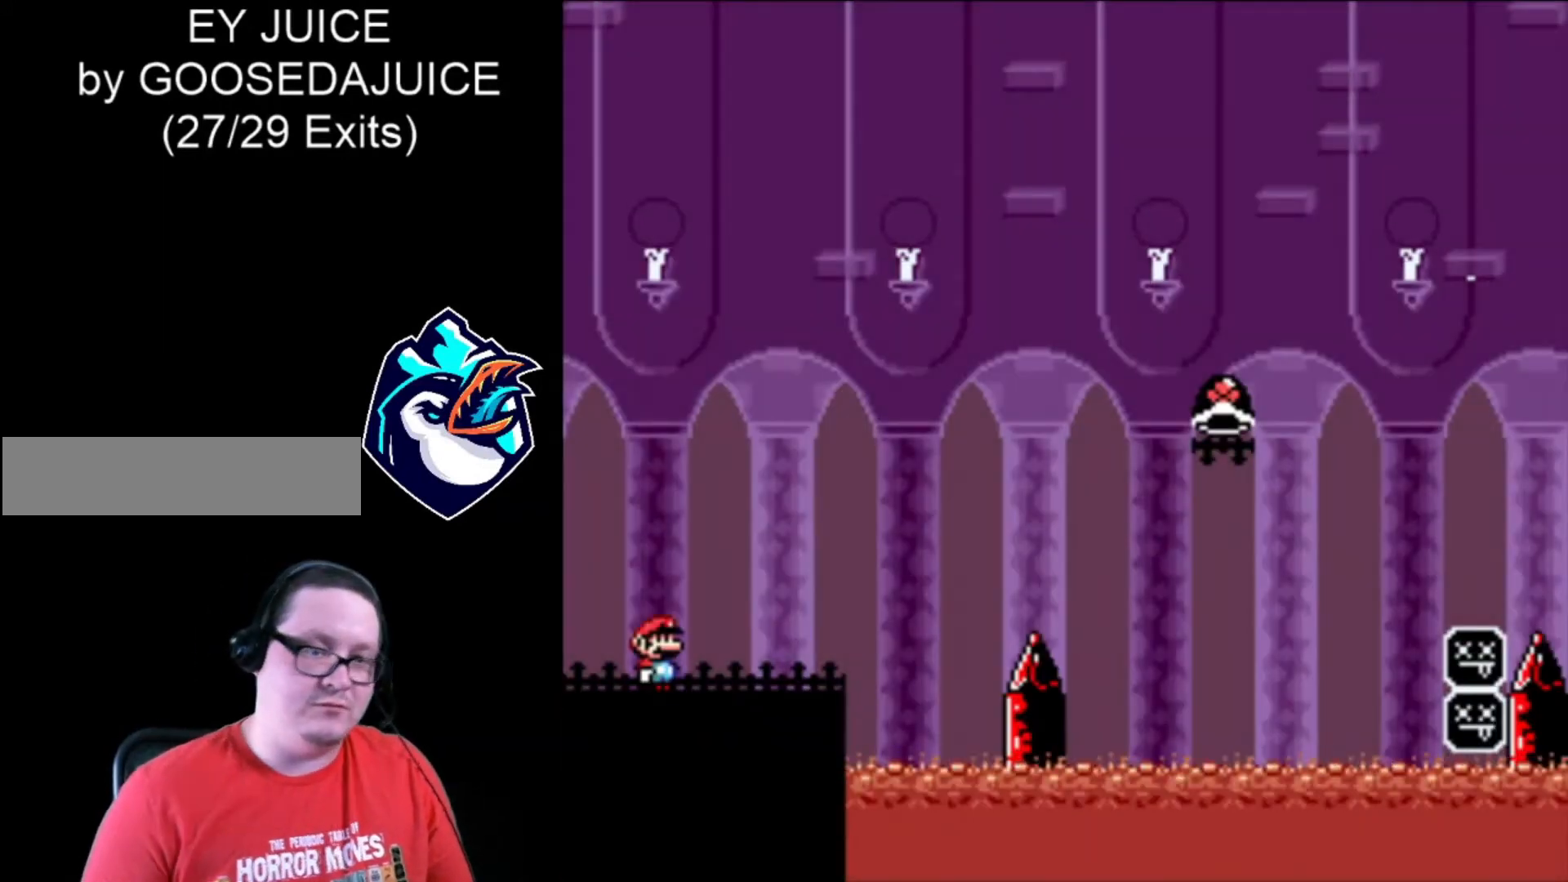
{"buttons": ["X", "DPAD_RIGHT"], "events": [[200, "X", "down"]]}
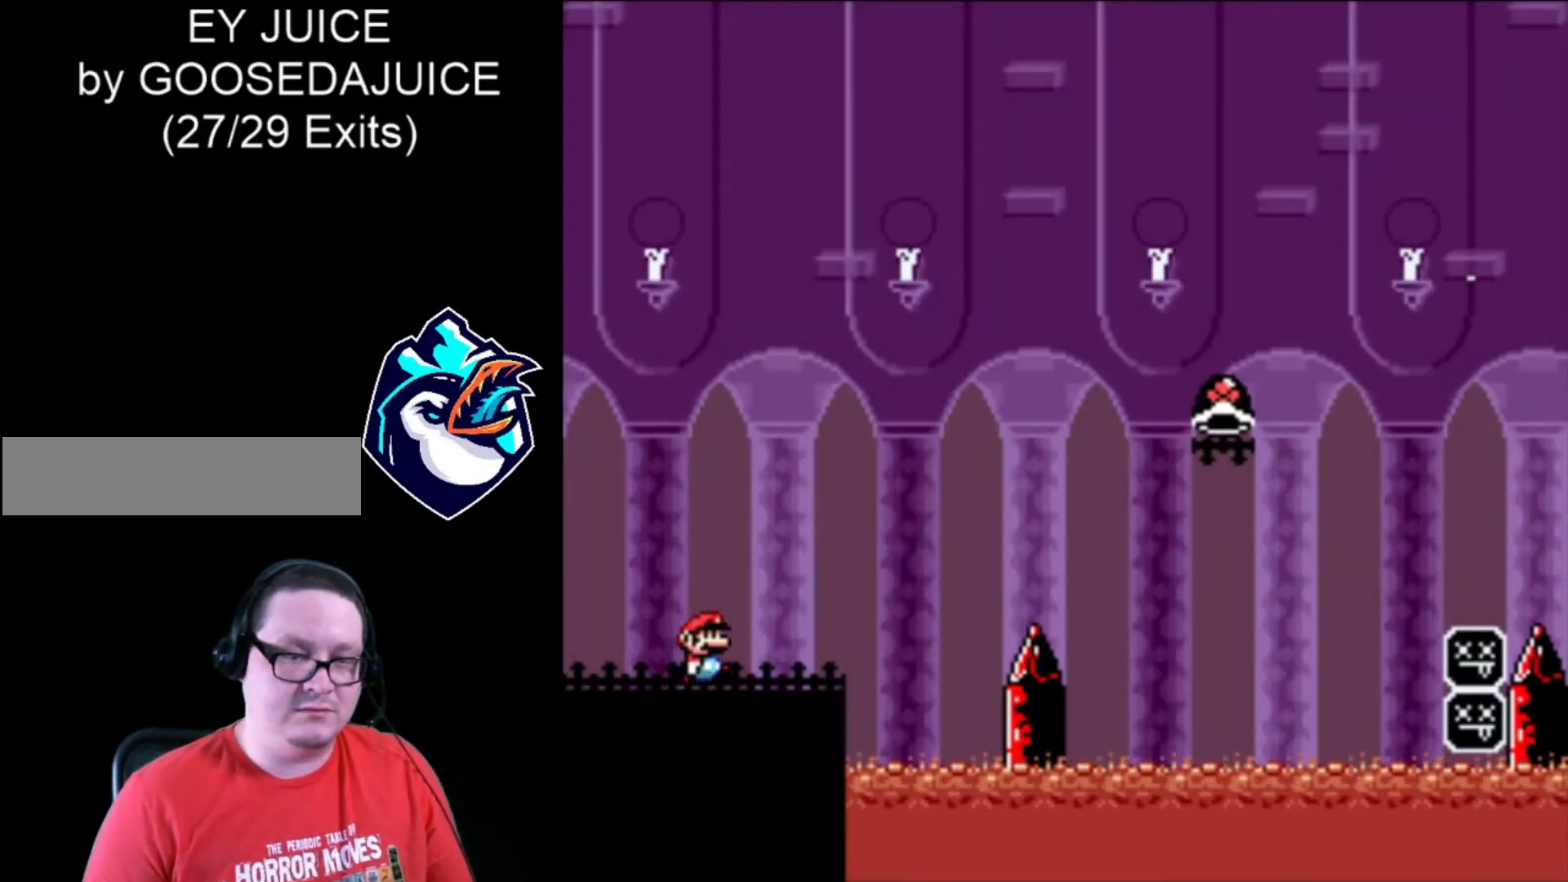
{"buttons": ["B", "X", "DPAD_RIGHT"], "events": [[280, "B", "down"]]}
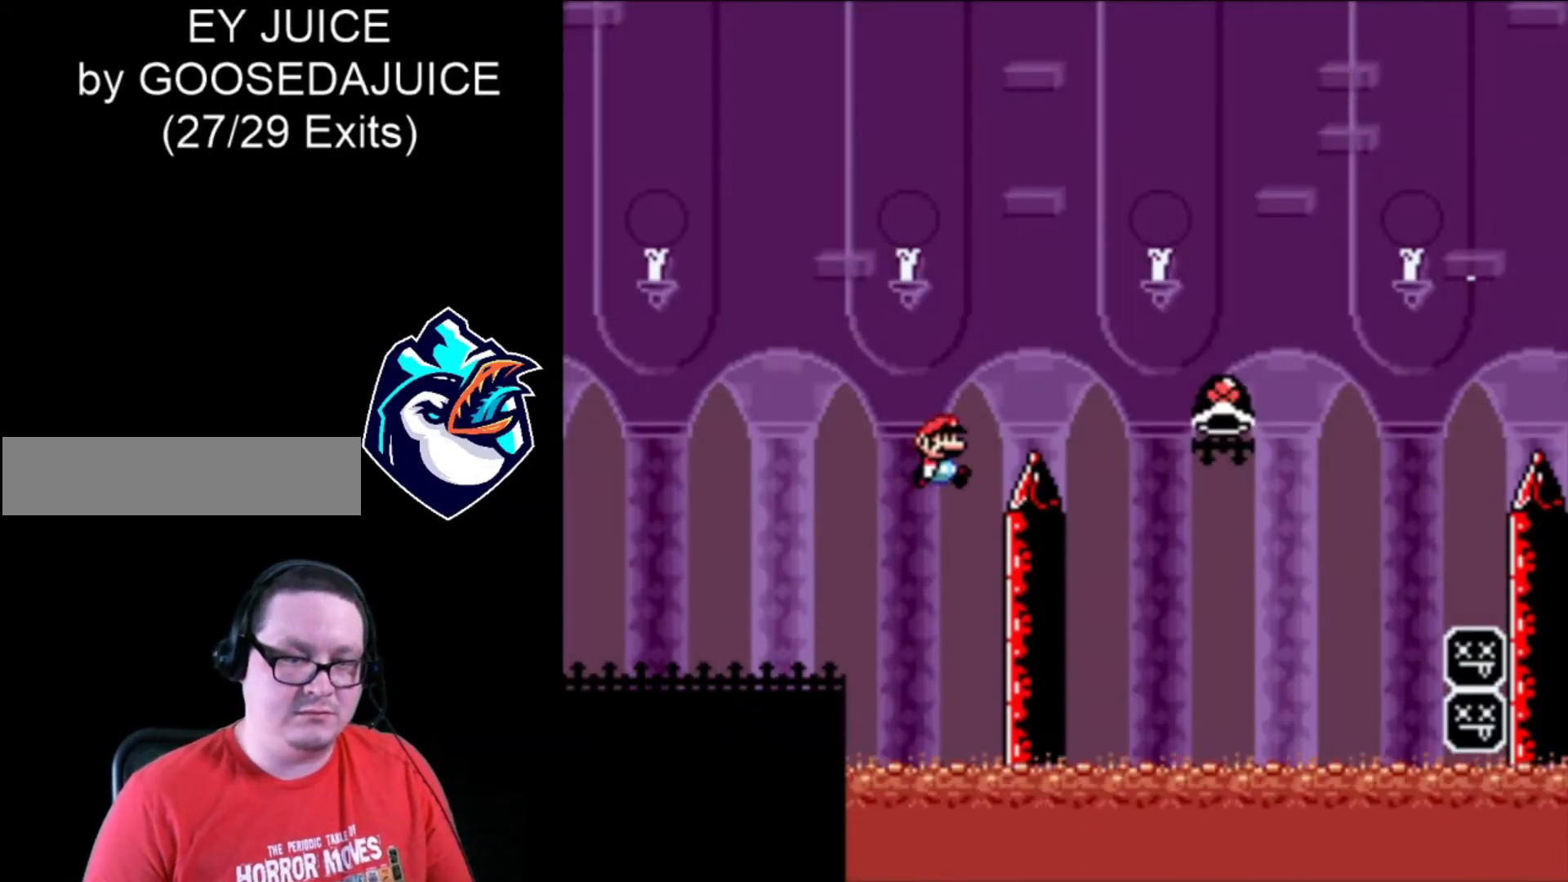
{"buttons": ["B", "X", "DPAD_RIGHT"], "events": []}
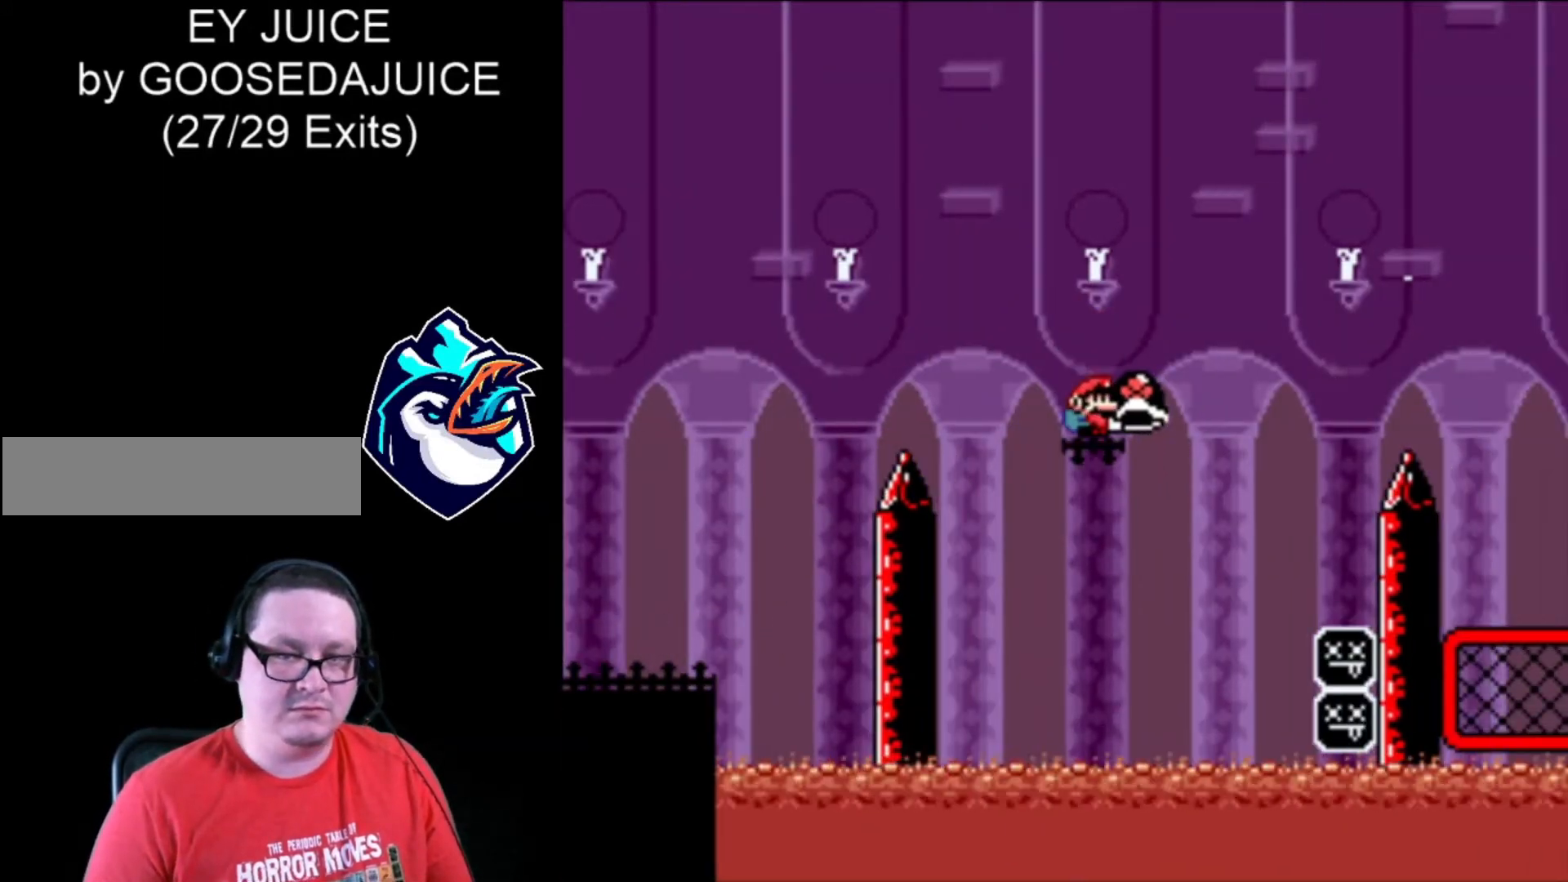
{"buttons": ["B", "X", "DPAD_RIGHT"], "events": [[40, "B", "up"], [40, "X", "up"], [240, "B", "down"], [240, "X", "down"]]}
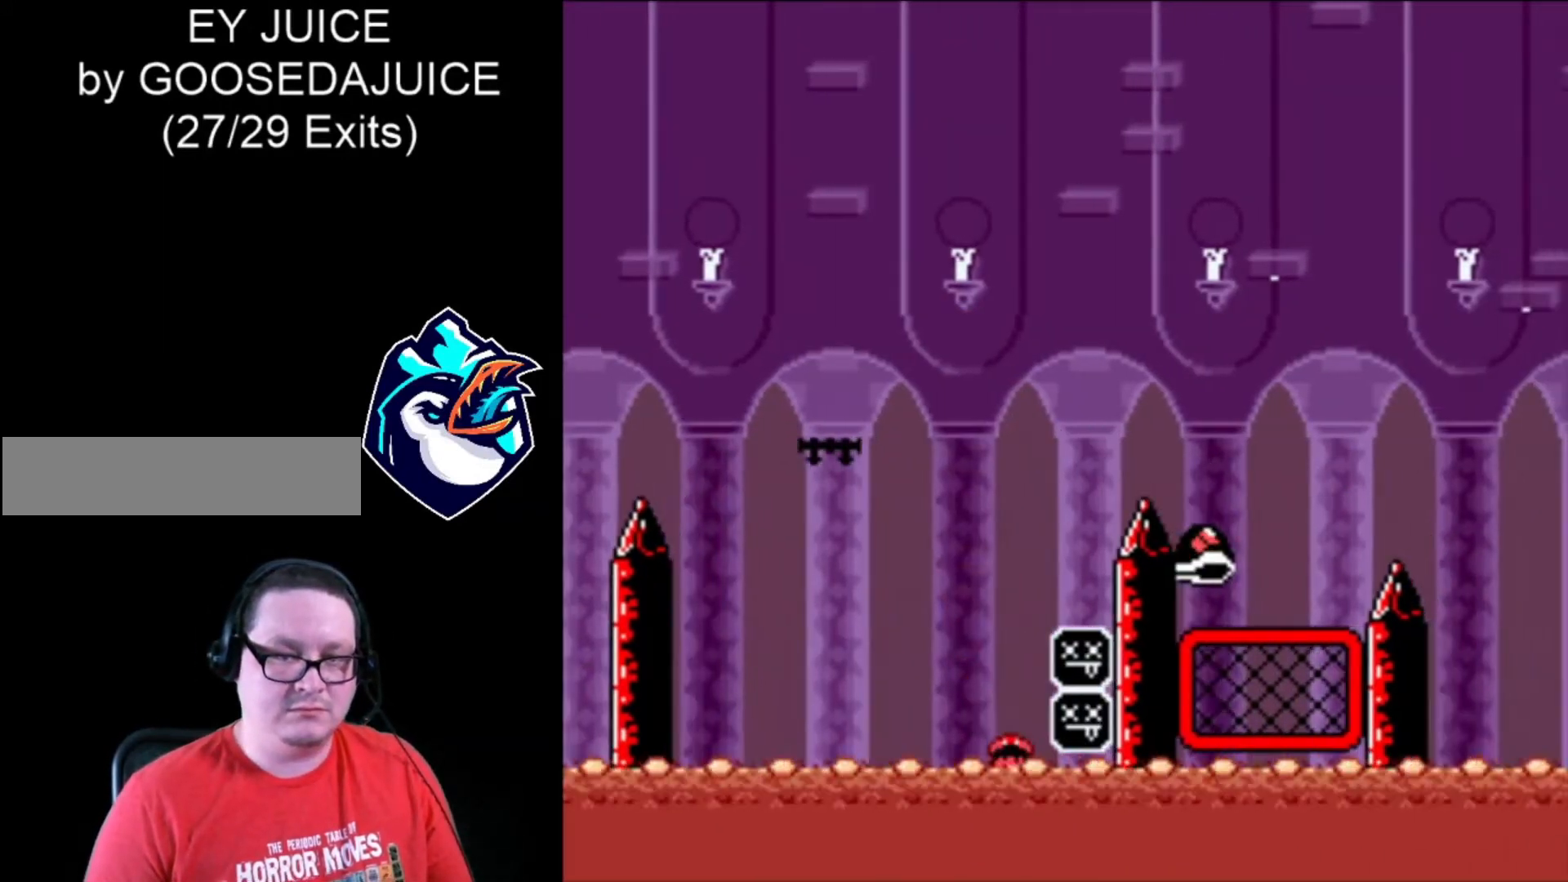
{"buttons": ["B", "X", "DPAD_RIGHT"], "events": [[120, "B", "up"], [160, "B", "down"], [280, "B", "up"], [320, "B", "down"], [440, "B", "up"], [480, "B", "down"]]}
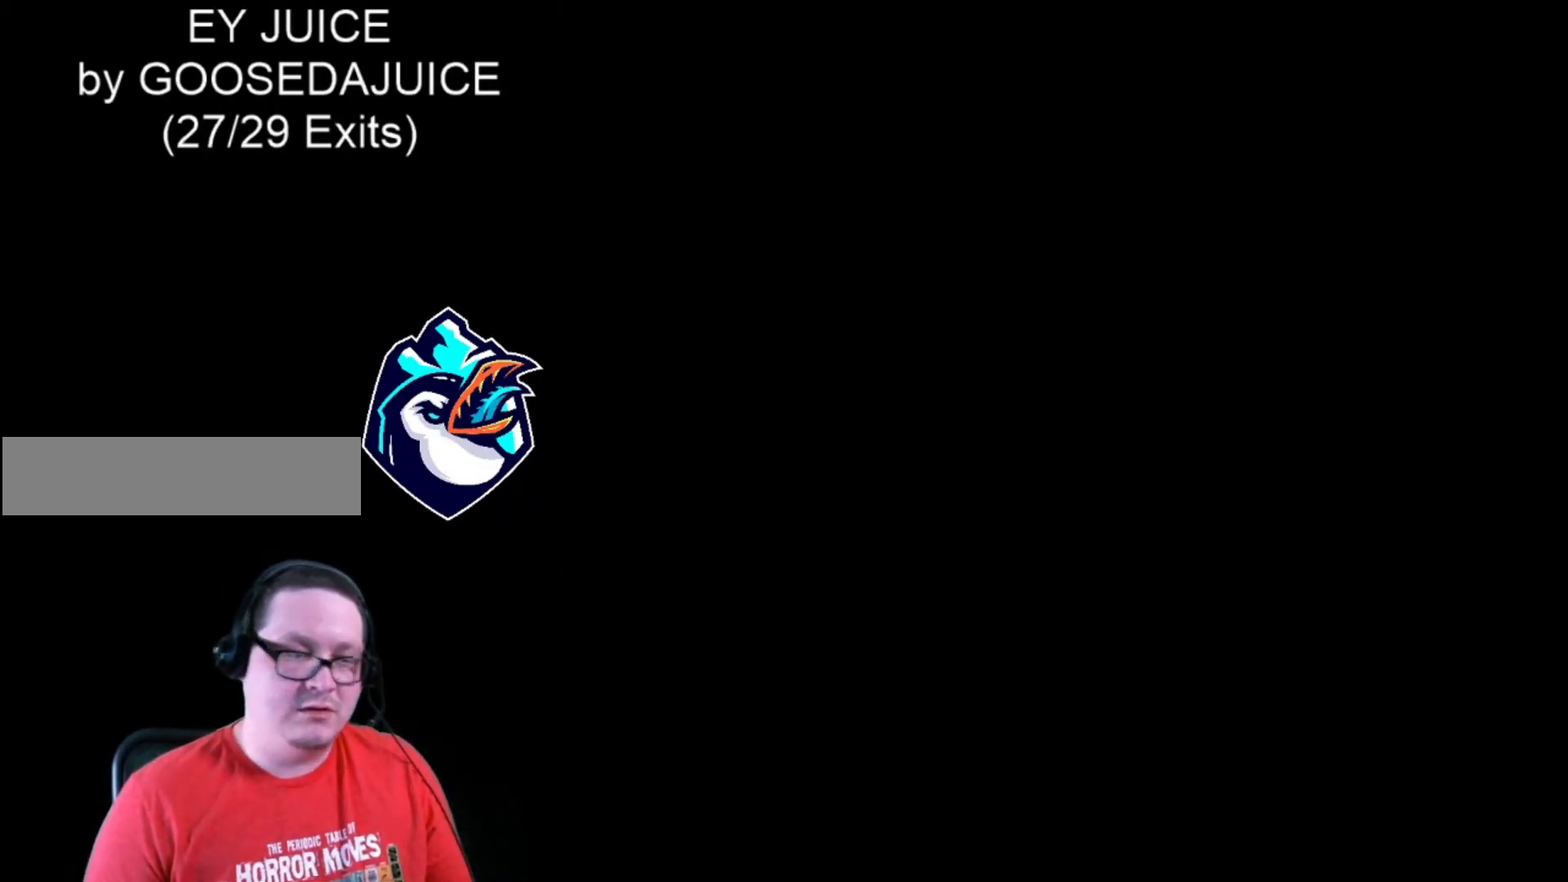
{"buttons": ["X"], "events": [[40, "B", "up"], [280, "DPAD_RIGHT", "up"]]}